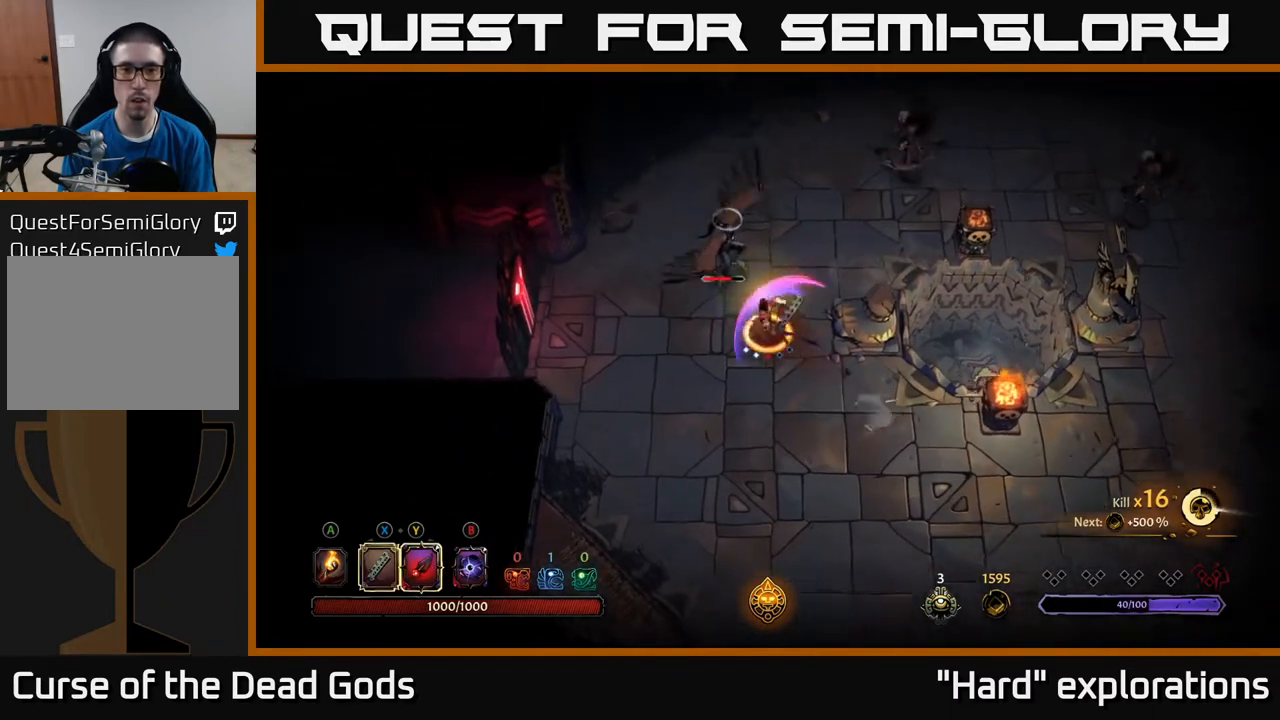
Gameplay with a controller (Xbox layout); each line is a JSON object with the inputs held at the frame after it. "events" lists button and stick changes between this image and that frame as [ms after this image, input, new state], when the widget could be followed in between.
{"buttons": [], "left_stick": "center", "right_stick": "center", "events": [[200, "left_stick", "center"]]}
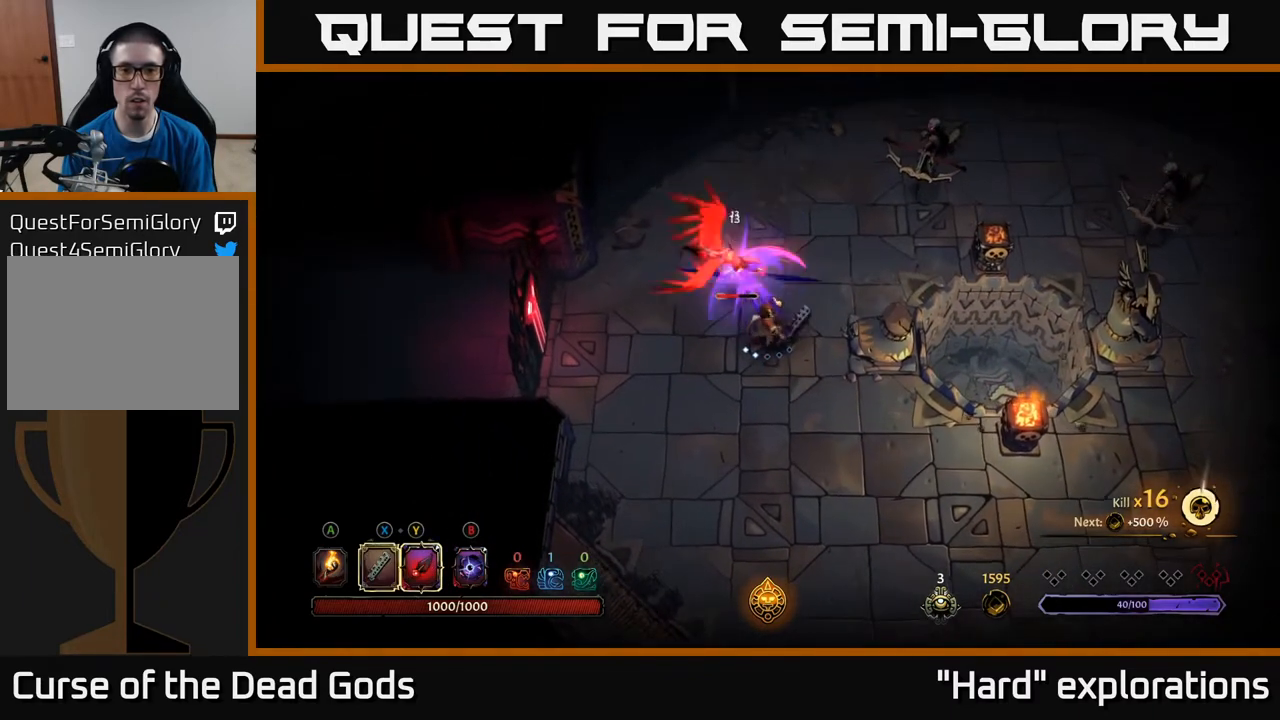
{"buttons": [], "left_stick": "up-left", "right_stick": "center", "events": [[250, "Y", "down"], [350, "Y", "up"], [367, "left_stick", "up-left"]]}
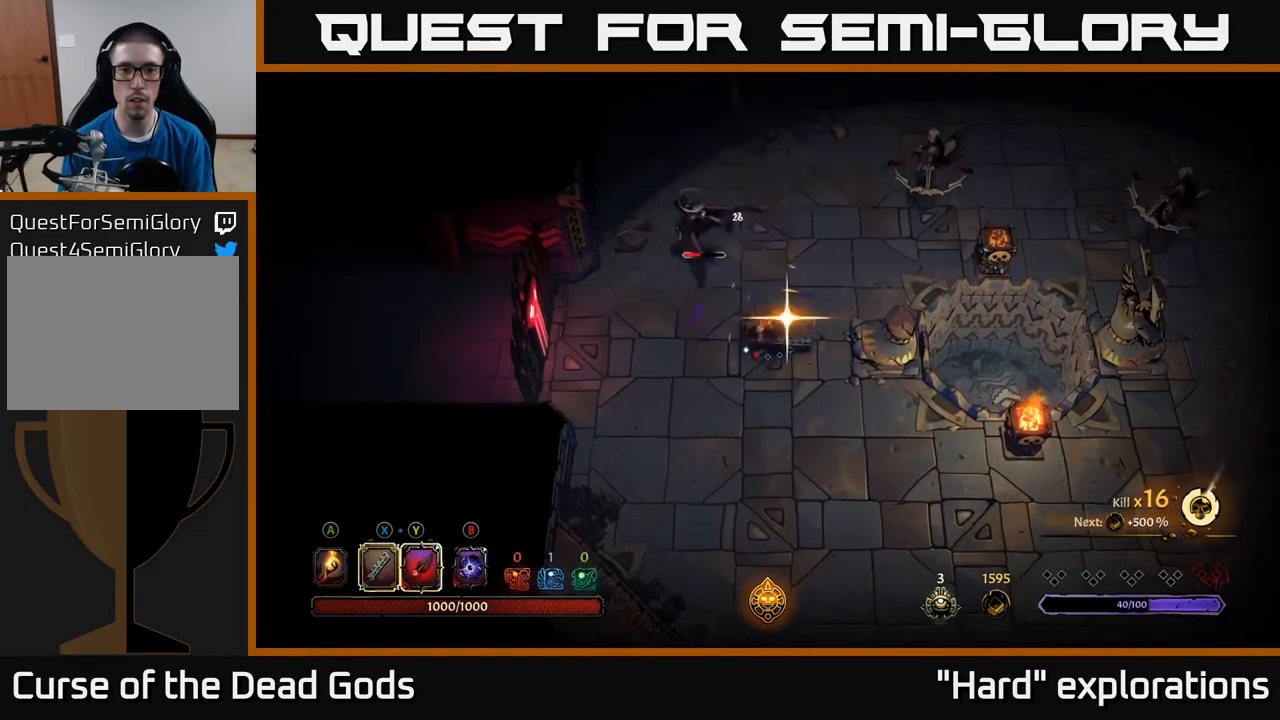
{"buttons": [], "left_stick": "center", "right_stick": "center", "events": [[283, "left_stick", "center"]]}
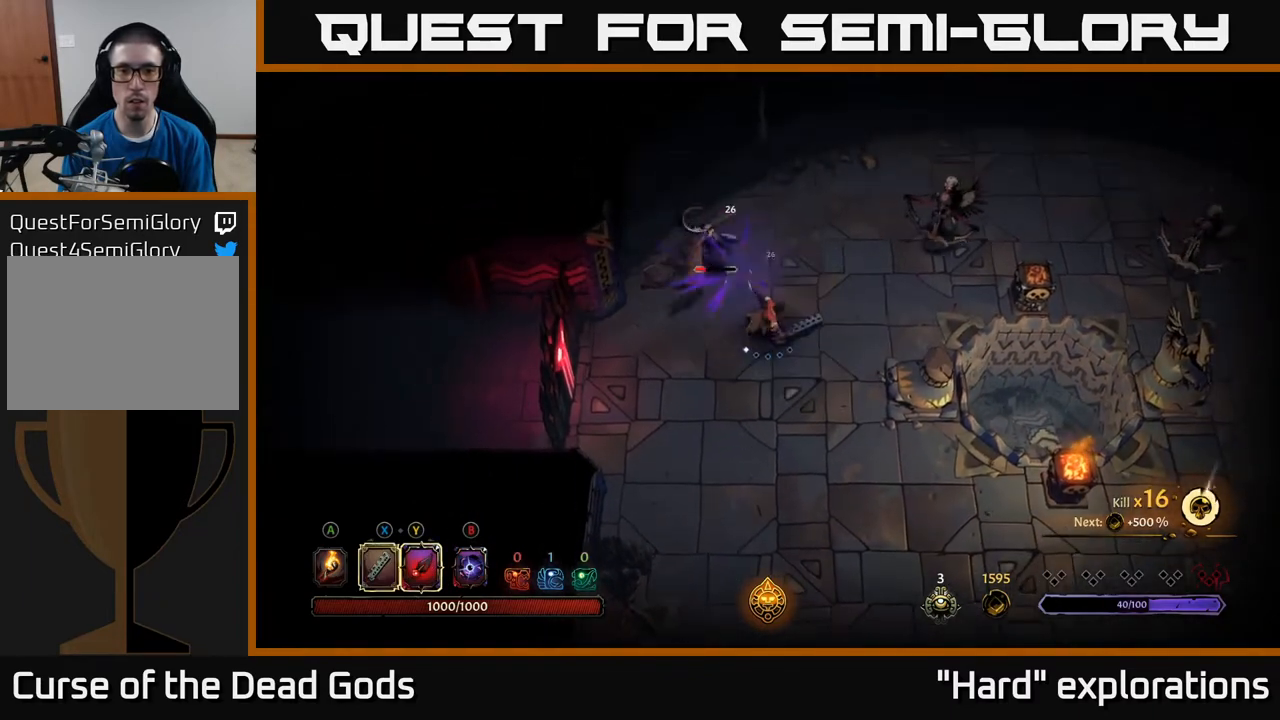
{"buttons": [], "left_stick": "up-left", "right_stick": "center", "events": [[167, "X", "down"], [200, "left_stick", "up"], [233, "X", "up"], [250, "left_stick", "up-left"]]}
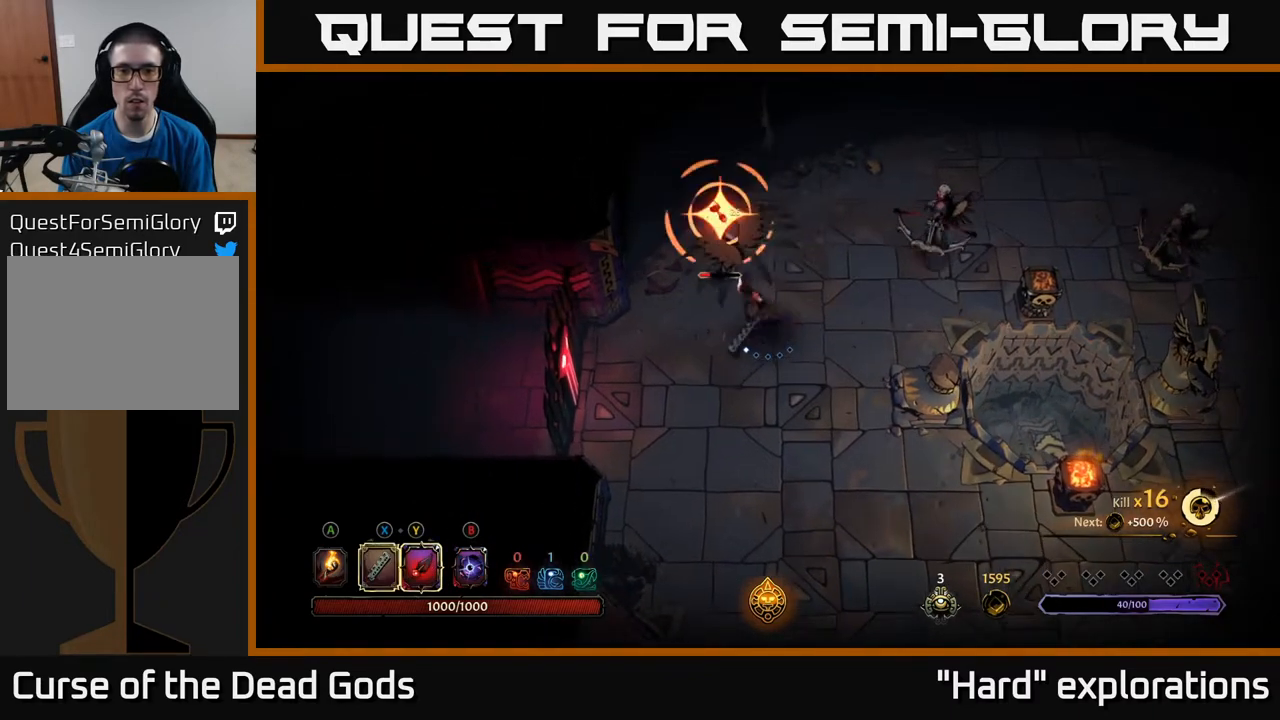
{"buttons": [], "left_stick": "up-left", "right_stick": "center", "events": [[133, "X", "down"], [250, "X", "up"], [383, "left_stick", "center"], [500, "left_stick", "up-left"]]}
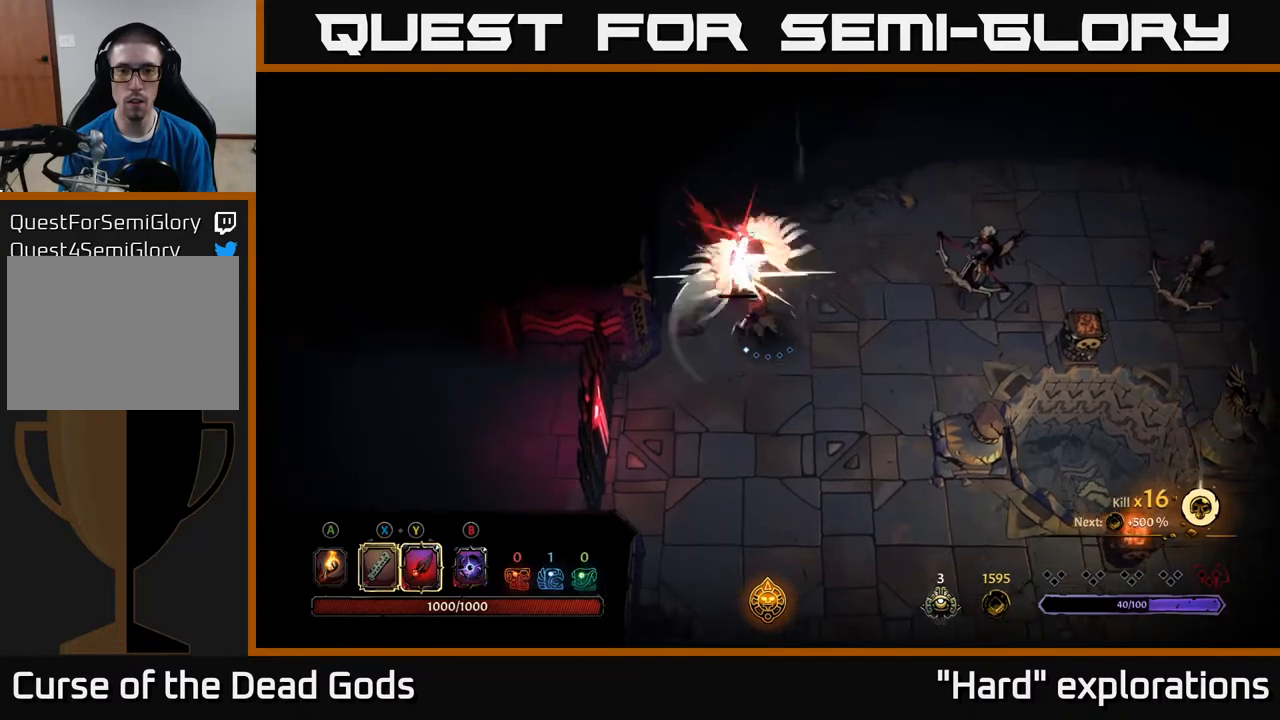
{"buttons": [], "left_stick": "down-right", "right_stick": "center", "events": [[83, "R2", "down"], [217, "R2", "up"], [350, "left_stick", "center"], [483, "left_stick", "down-right"]]}
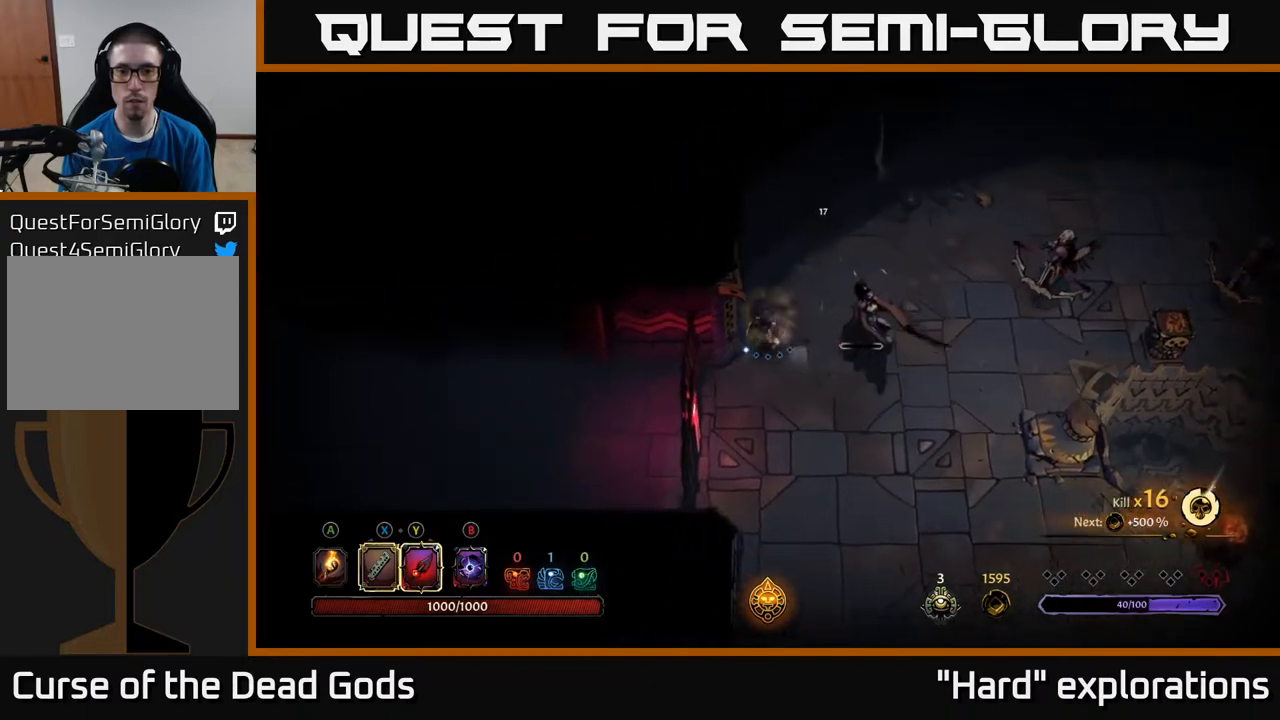
{"buttons": [], "left_stick": "down-right", "right_stick": "center", "events": [[283, "Y", "down"], [350, "Y", "up"]]}
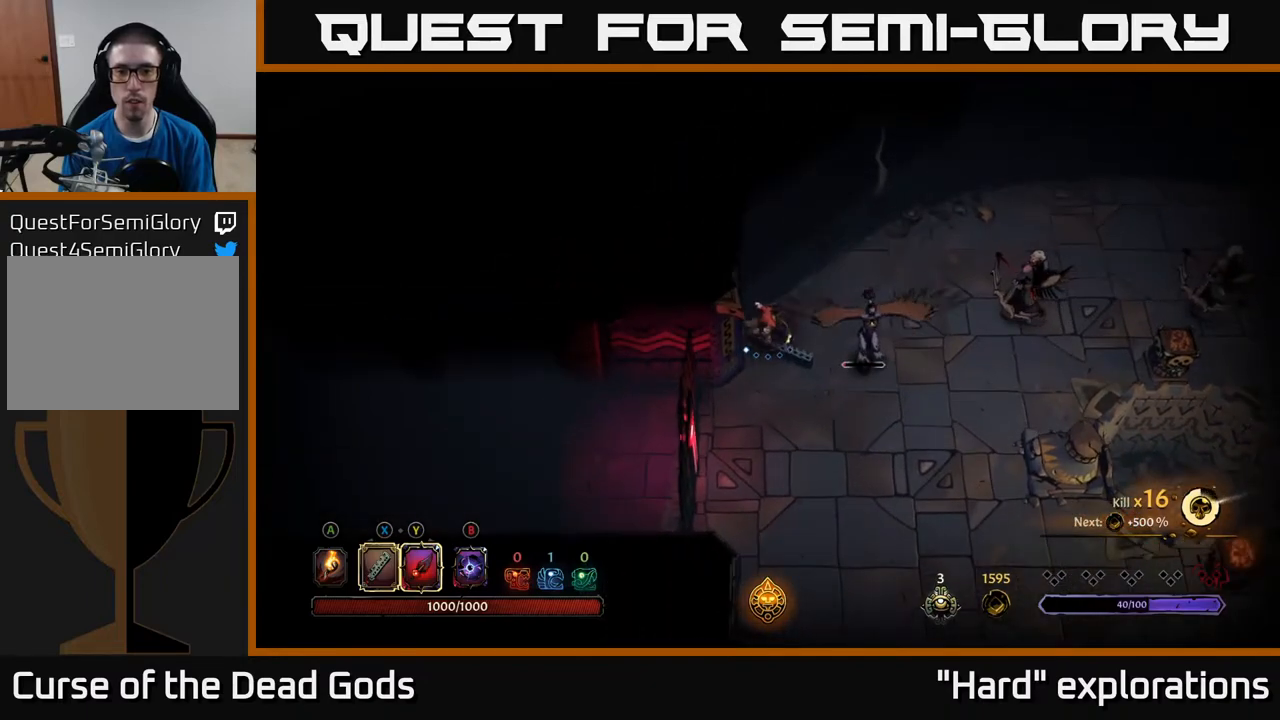
{"buttons": [], "left_stick": "down", "right_stick": "center", "events": [[350, "left_stick", "down"]]}
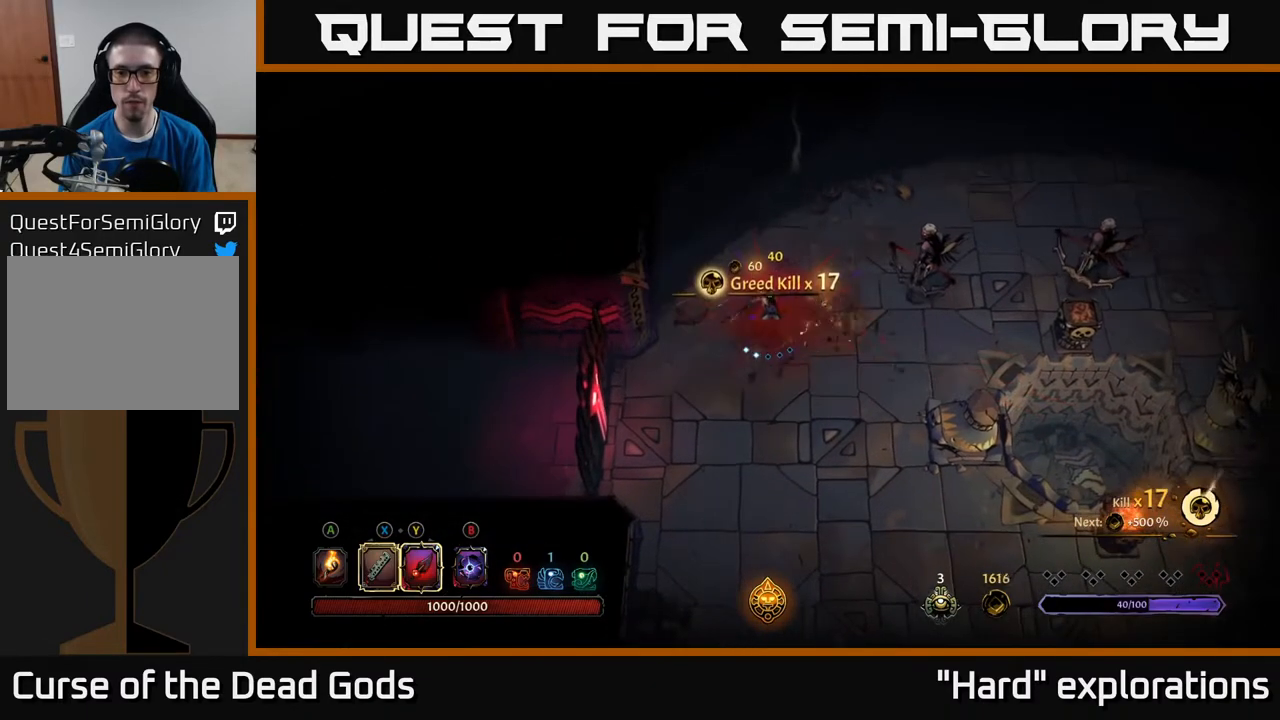
{"buttons": [], "left_stick": "right", "right_stick": "center", "events": [[233, "left_stick", "down-right"], [333, "left_stick", "right"]]}
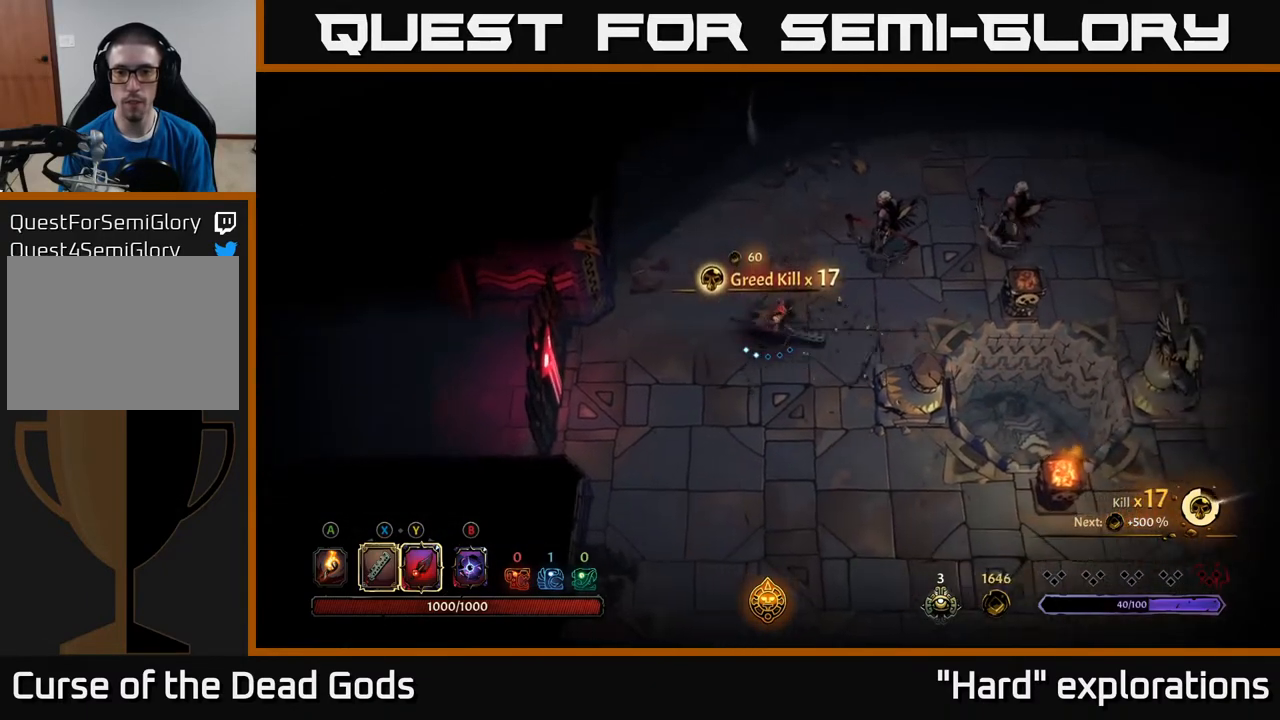
{"buttons": ["X"], "left_stick": "up-right", "right_stick": "center", "events": [[483, "X", "down"], [483, "left_stick", "up-right"]]}
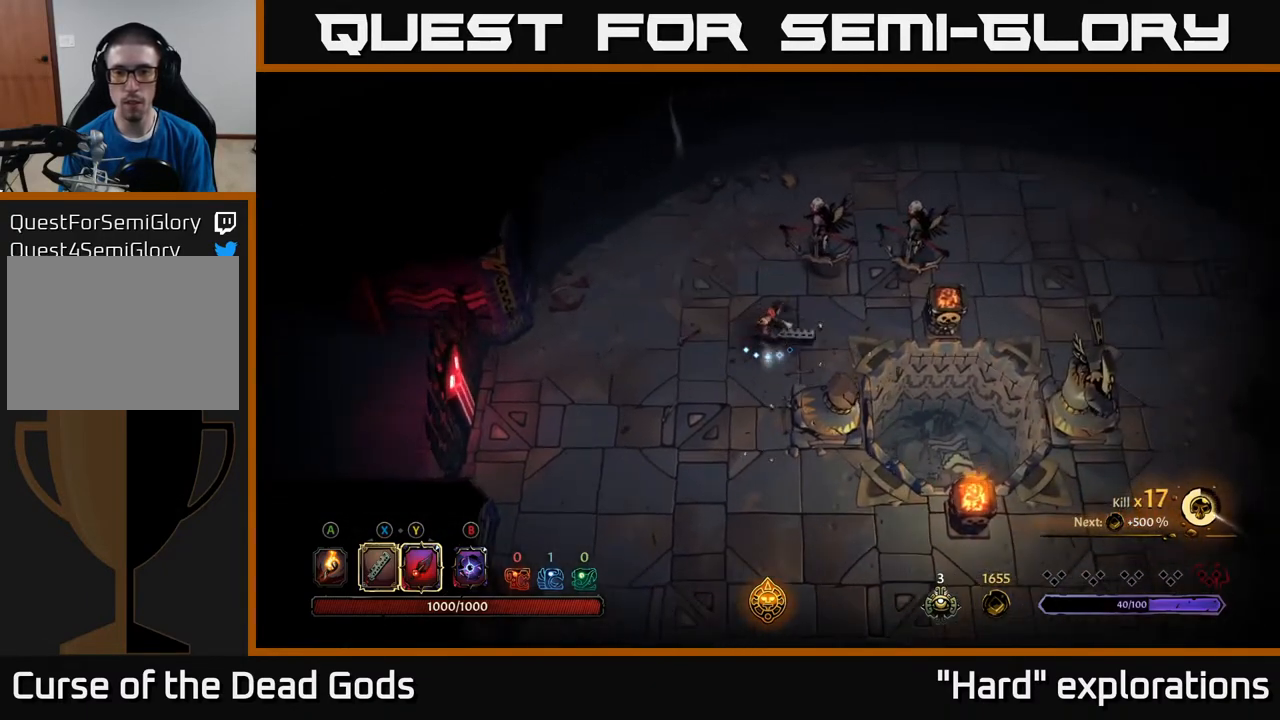
{"buttons": ["X"], "left_stick": "up-right", "right_stick": "center", "events": [[67, "X", "up"], [433, "X", "down"]]}
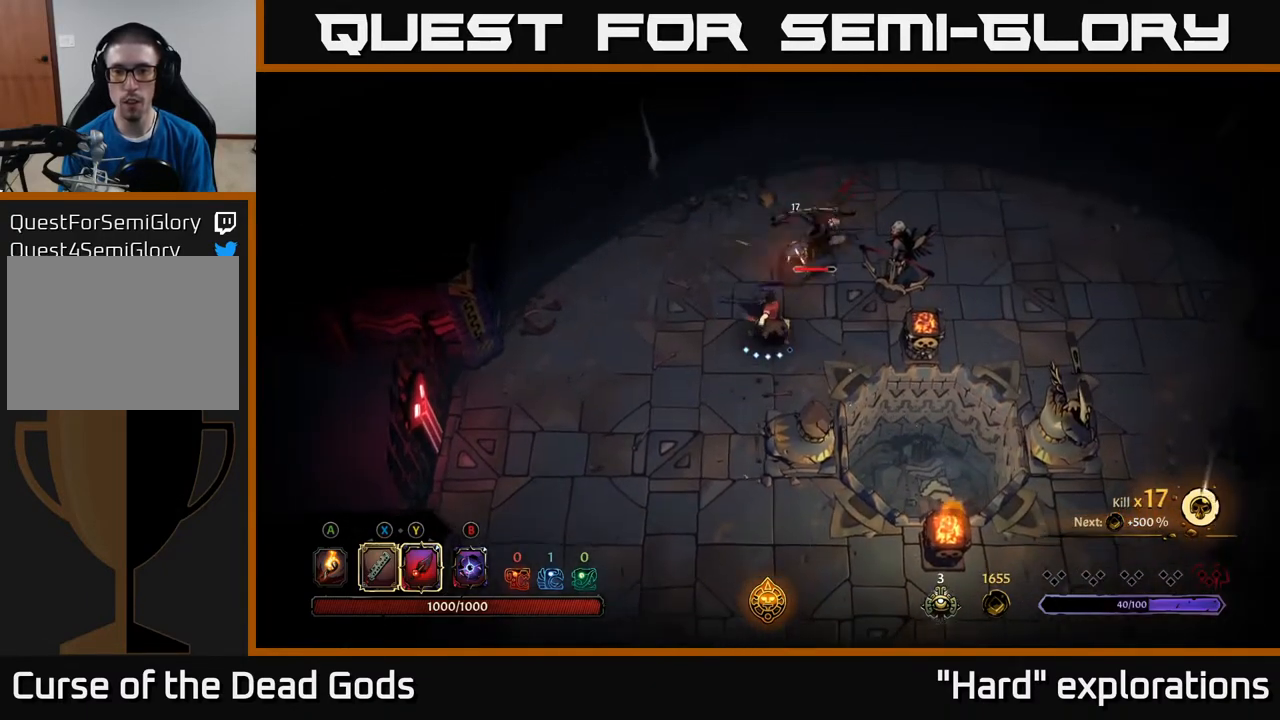
{"buttons": [], "left_stick": "up-right", "right_stick": "center", "events": [[50, "X", "up"], [283, "X", "down"], [417, "X", "up"]]}
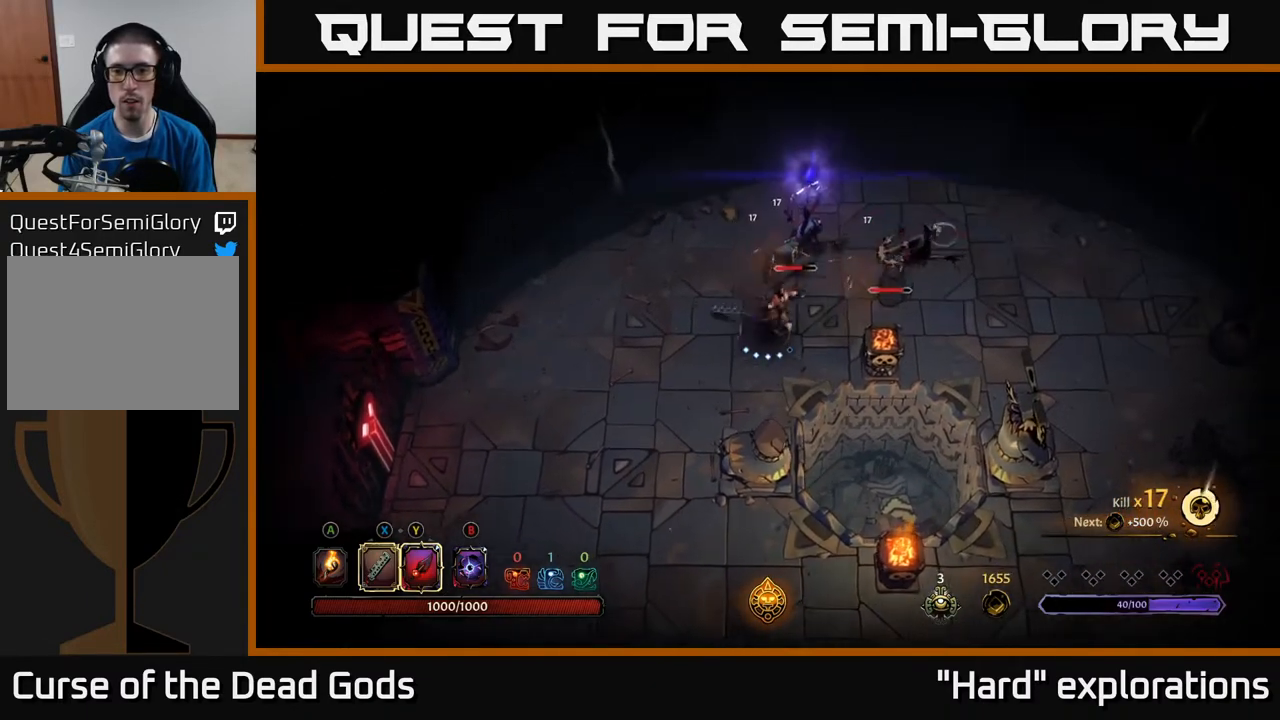
{"buttons": [], "left_stick": "up-right", "right_stick": "center", "events": []}
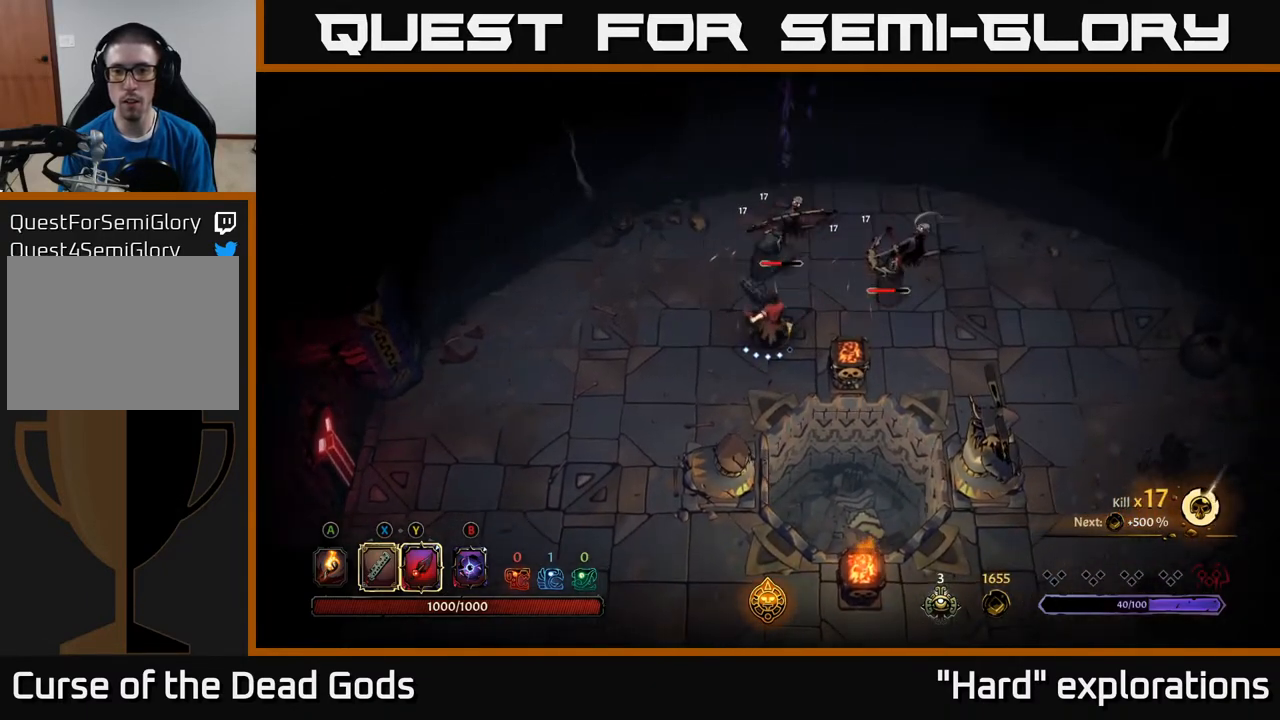
{"buttons": [], "left_stick": "up-right", "right_stick": "center", "events": [[133, "Y", "down"], [233, "Y", "up"]]}
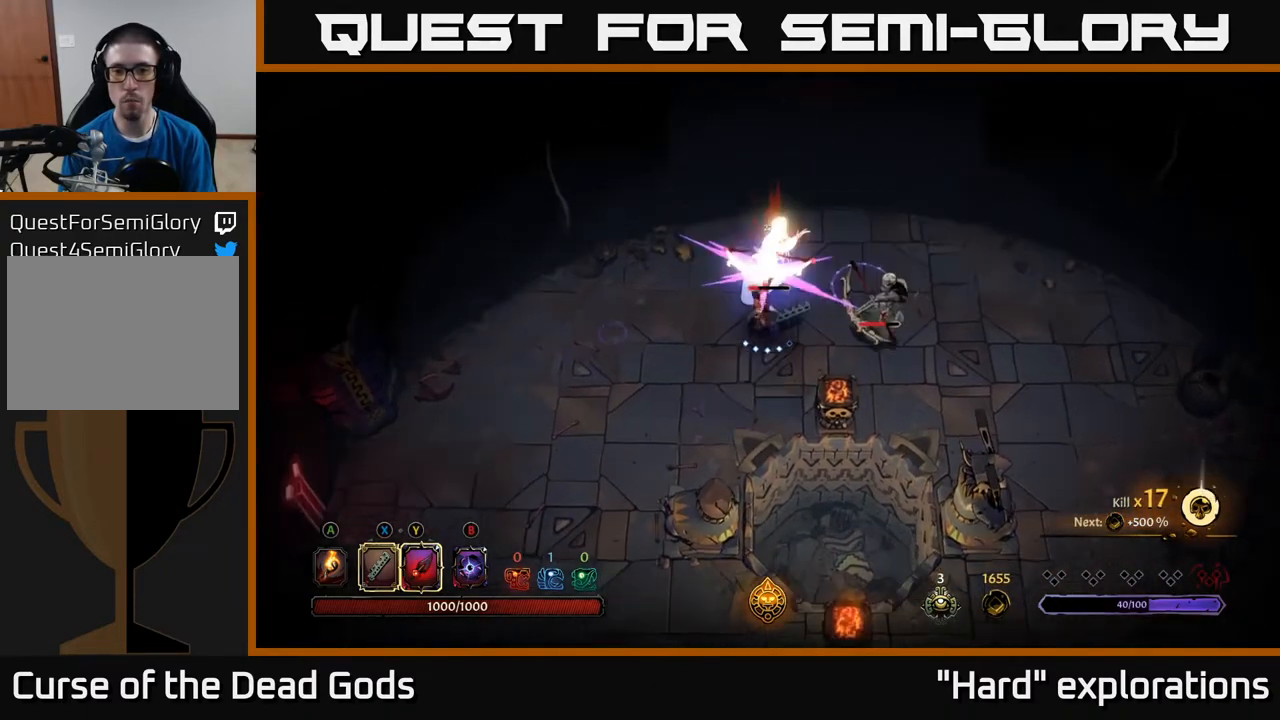
{"buttons": [], "left_stick": "up-right", "right_stick": "center", "events": []}
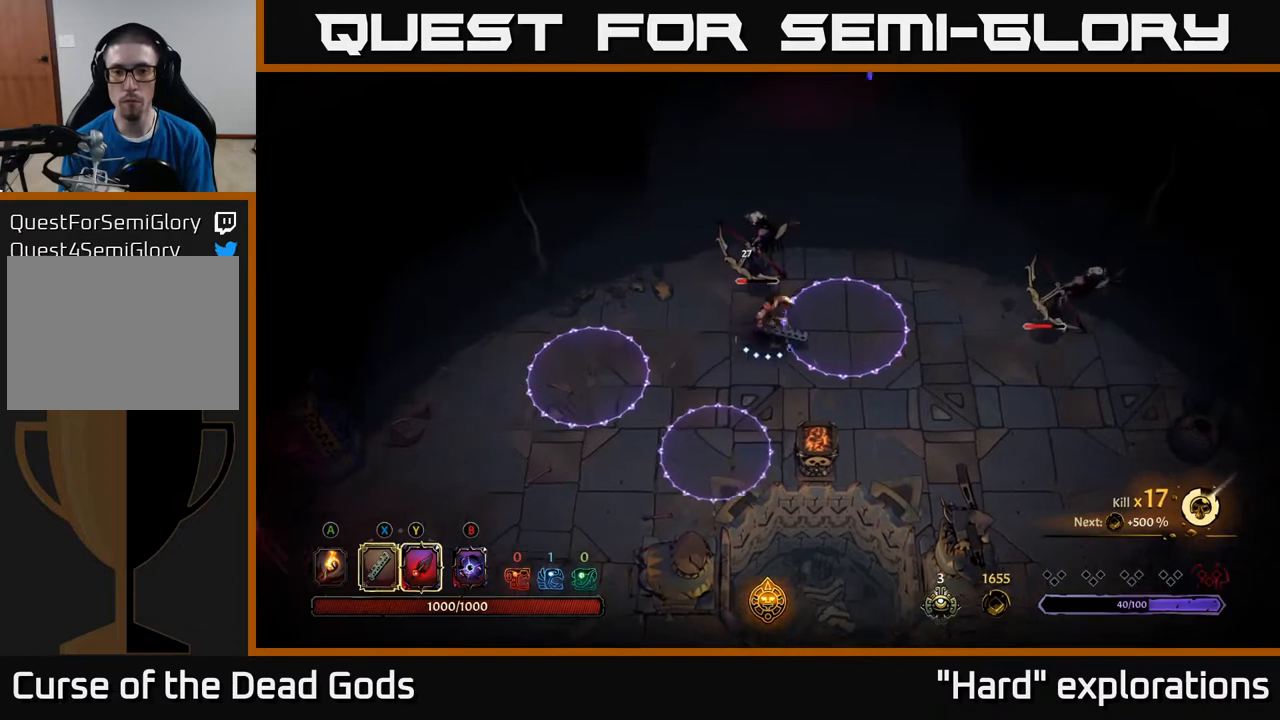
{"buttons": [], "left_stick": "up-left", "right_stick": "center", "events": [[100, "left_stick", "up-left"], [150, "left_stick", "left"], [450, "left_stick", "up-left"]]}
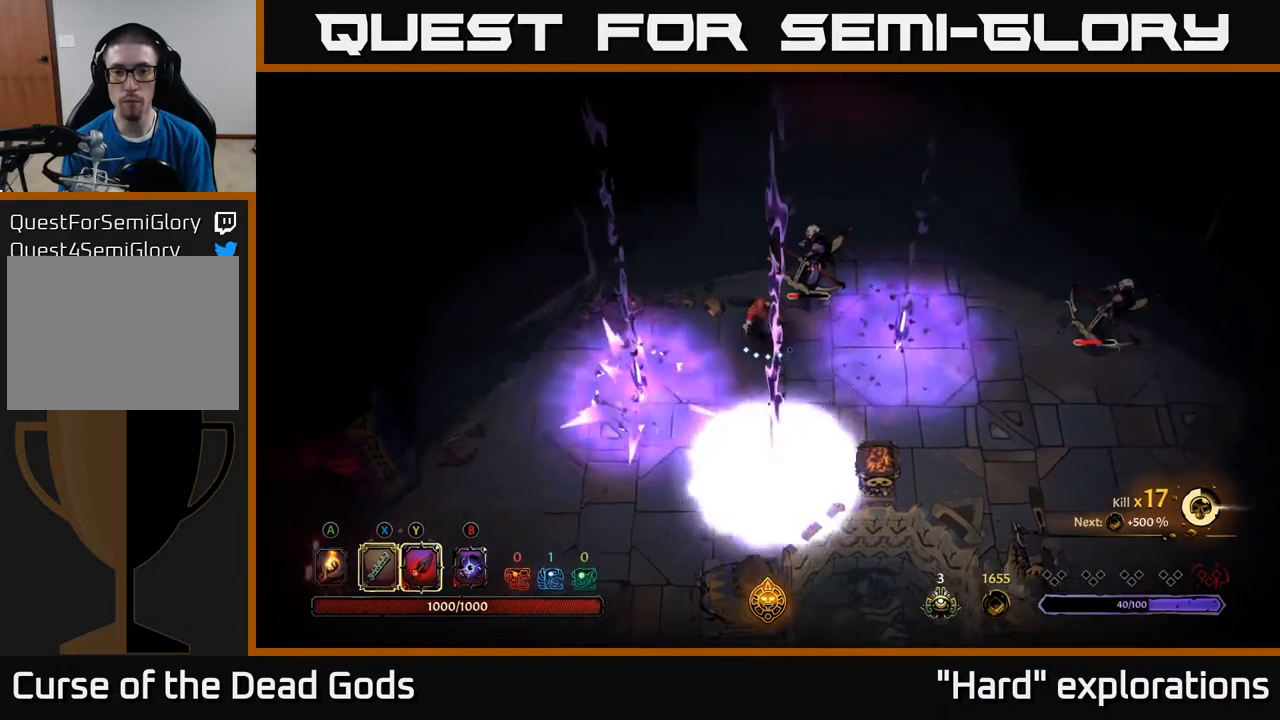
{"buttons": [], "left_stick": "up-right", "right_stick": "center", "events": [[100, "Y", "down"], [167, "left_stick", "up-right"], [367, "Y", "up"]]}
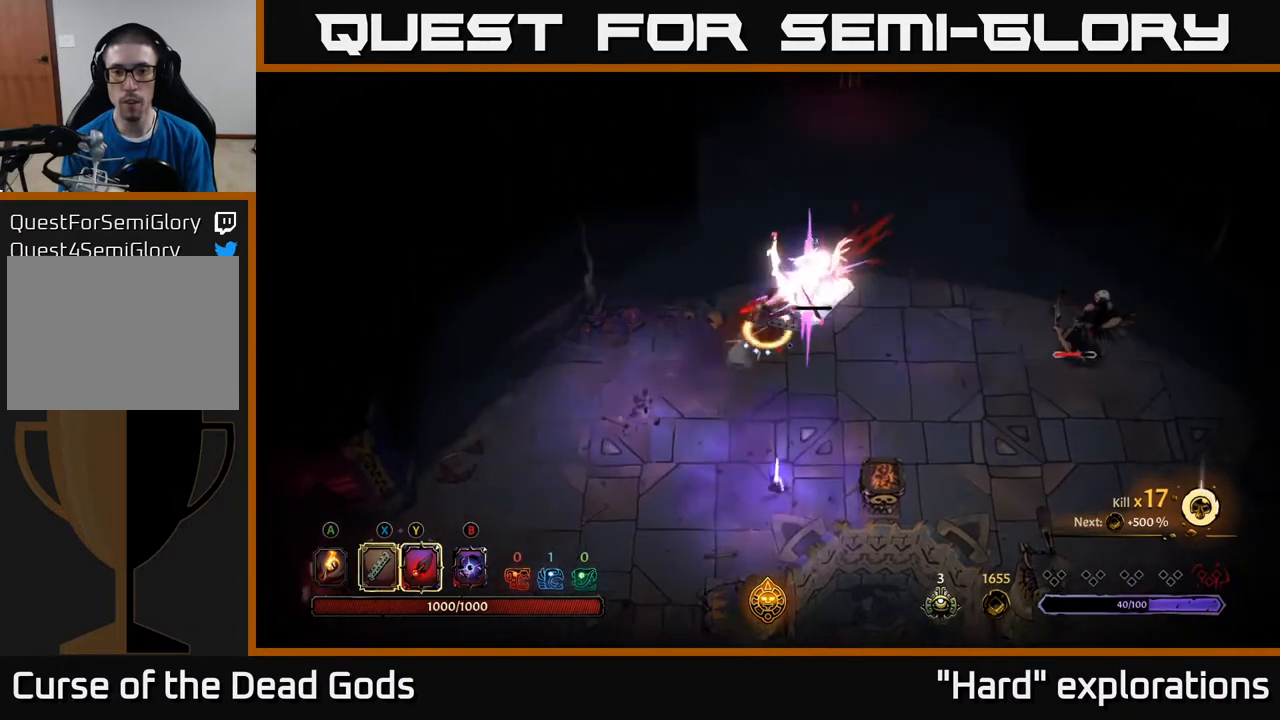
{"buttons": [], "left_stick": "center", "right_stick": "center", "events": [[200, "left_stick", "center"]]}
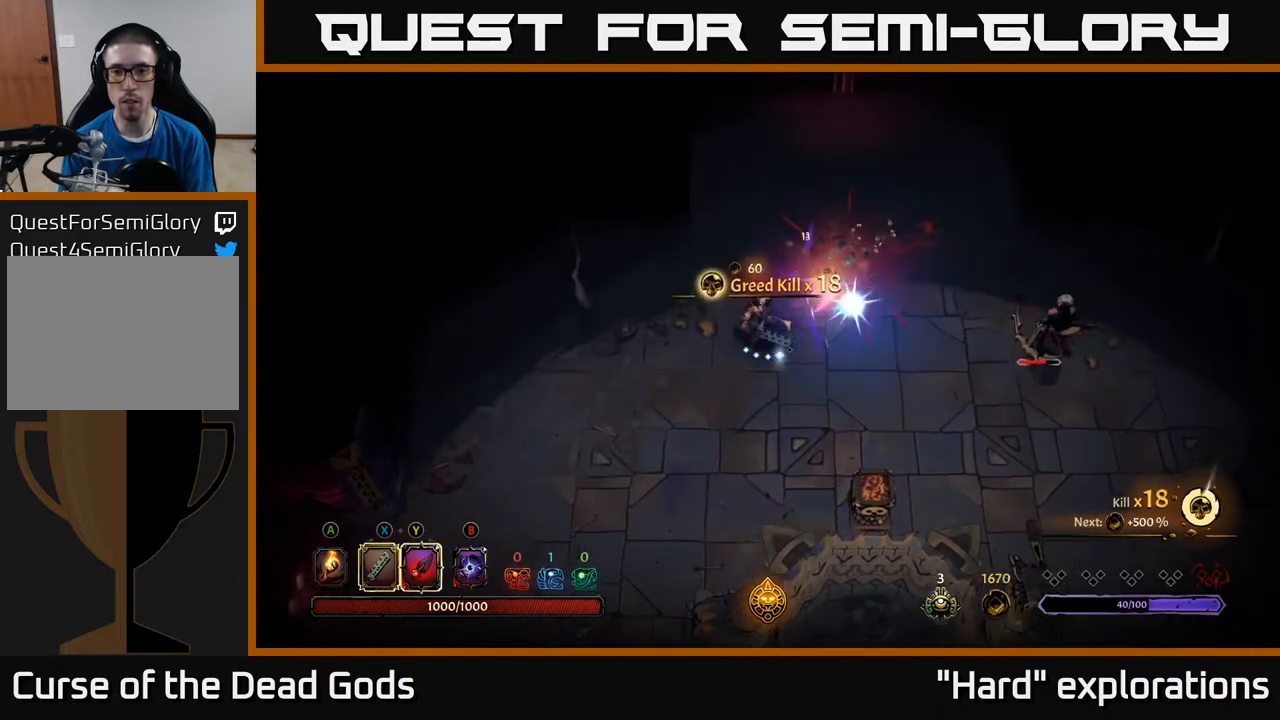
{"buttons": [], "left_stick": "right", "right_stick": "center", "events": [[33, "left_stick", "right"], [150, "R2", "down"], [267, "R2", "up"]]}
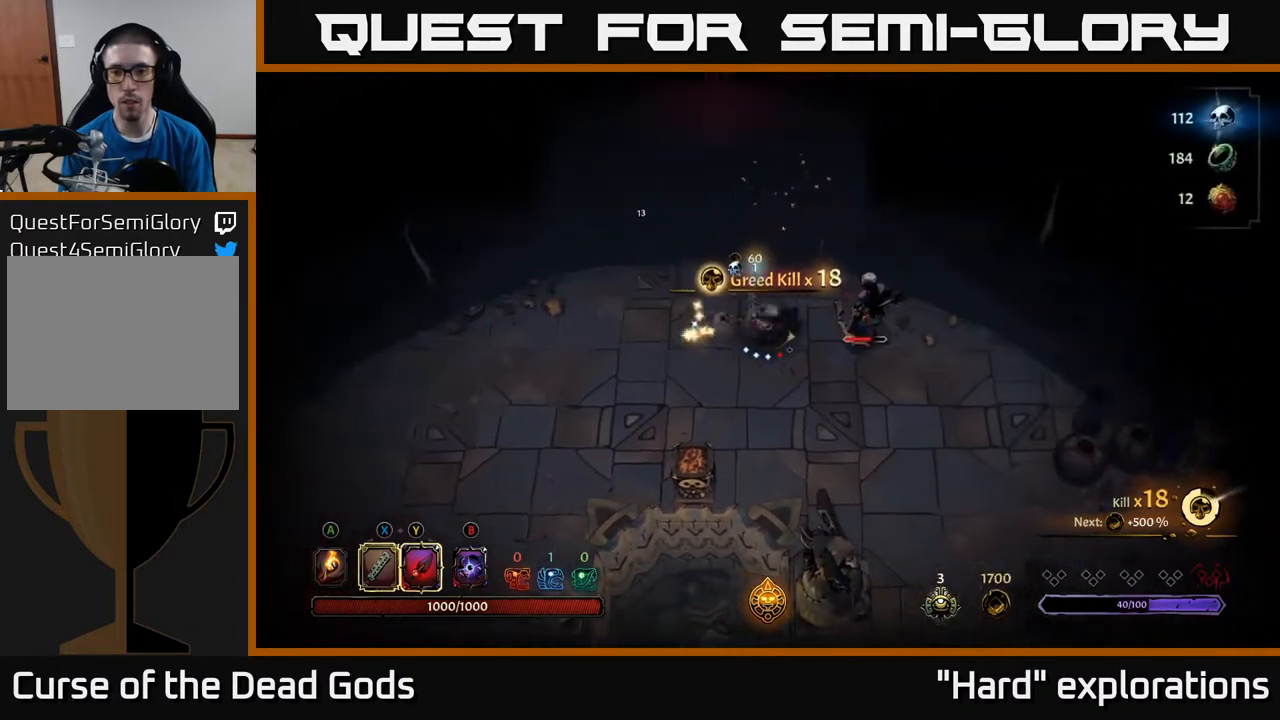
{"buttons": [], "left_stick": "right", "right_stick": "center", "events": [[267, "X", "down"], [383, "X", "up"]]}
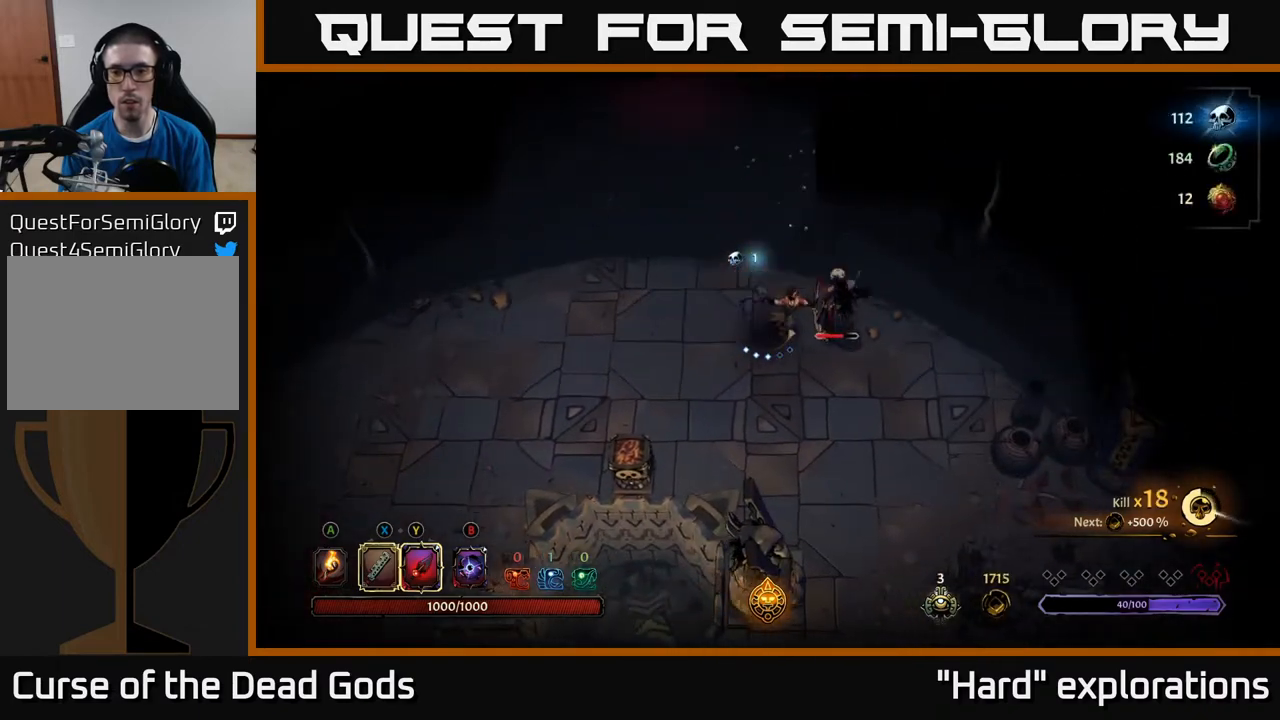
{"buttons": [], "left_stick": "right", "right_stick": "center", "events": [[167, "X", "down"], [350, "X", "up"]]}
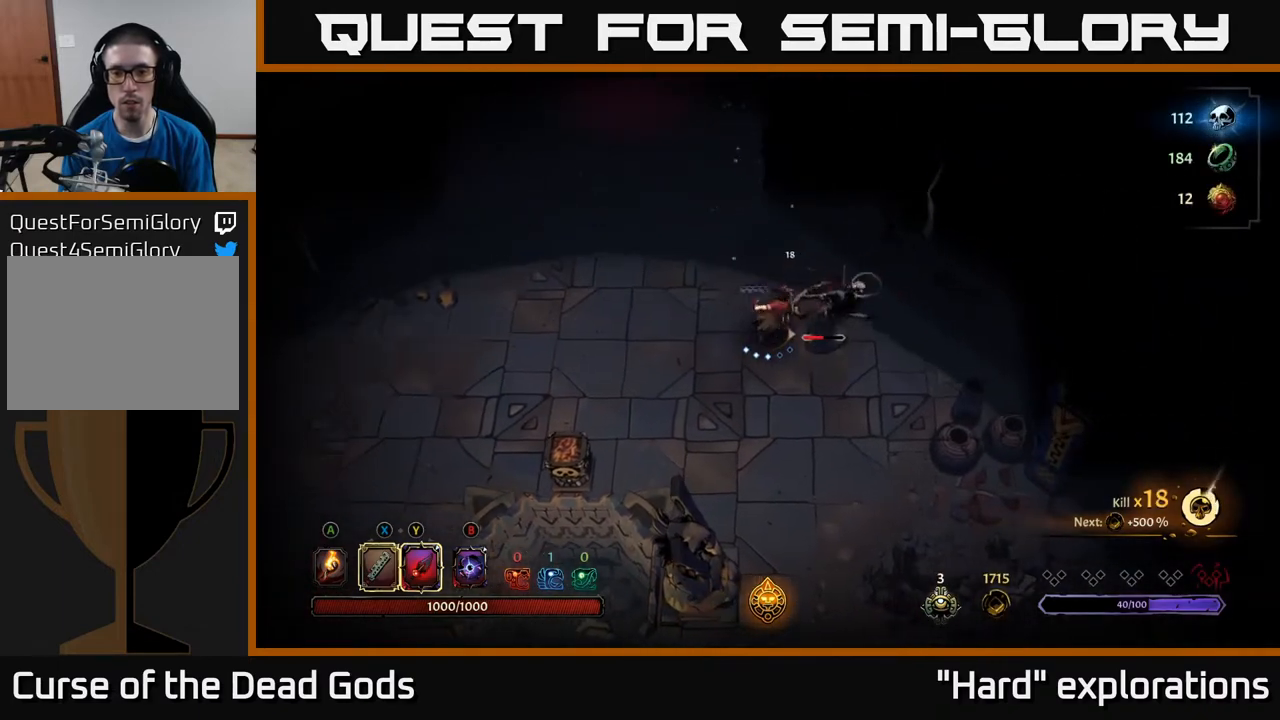
{"buttons": [], "left_stick": "right", "right_stick": "center", "events": [[67, "X", "down"], [200, "X", "up"]]}
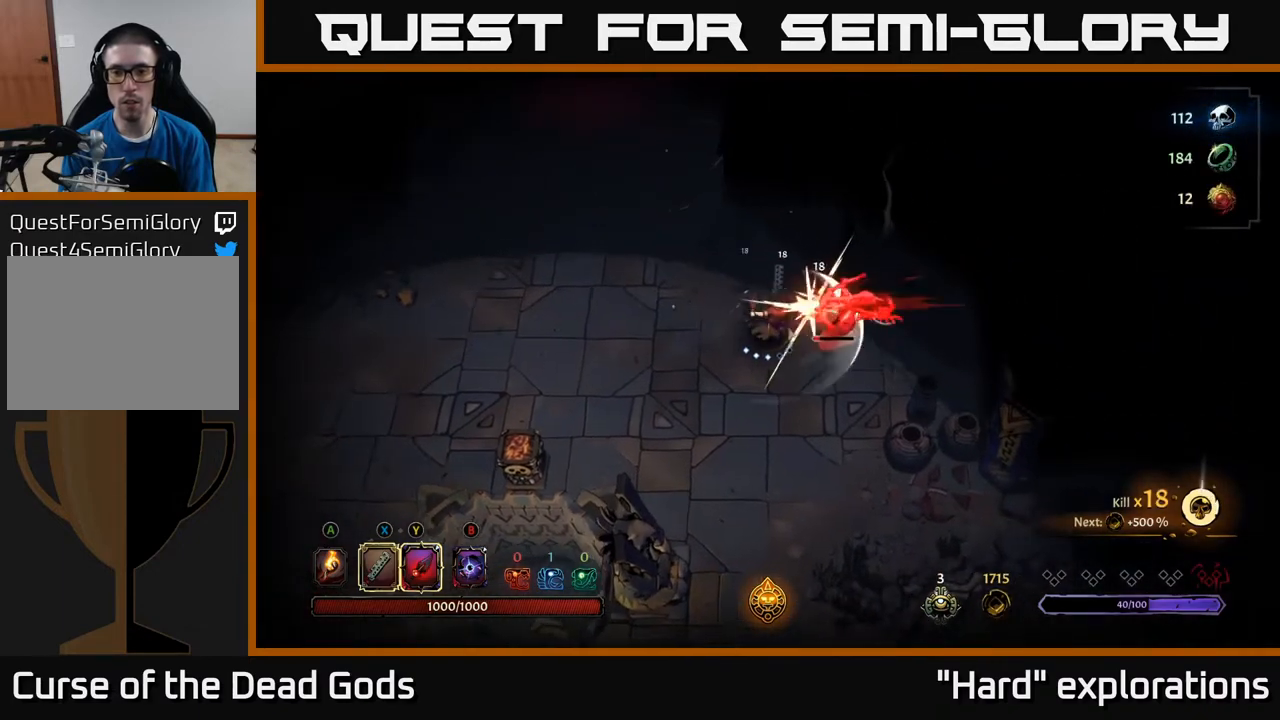
{"buttons": [], "left_stick": "center", "right_stick": "center", "events": [[33, "Y", "down"], [133, "Y", "up"], [333, "left_stick", "center"]]}
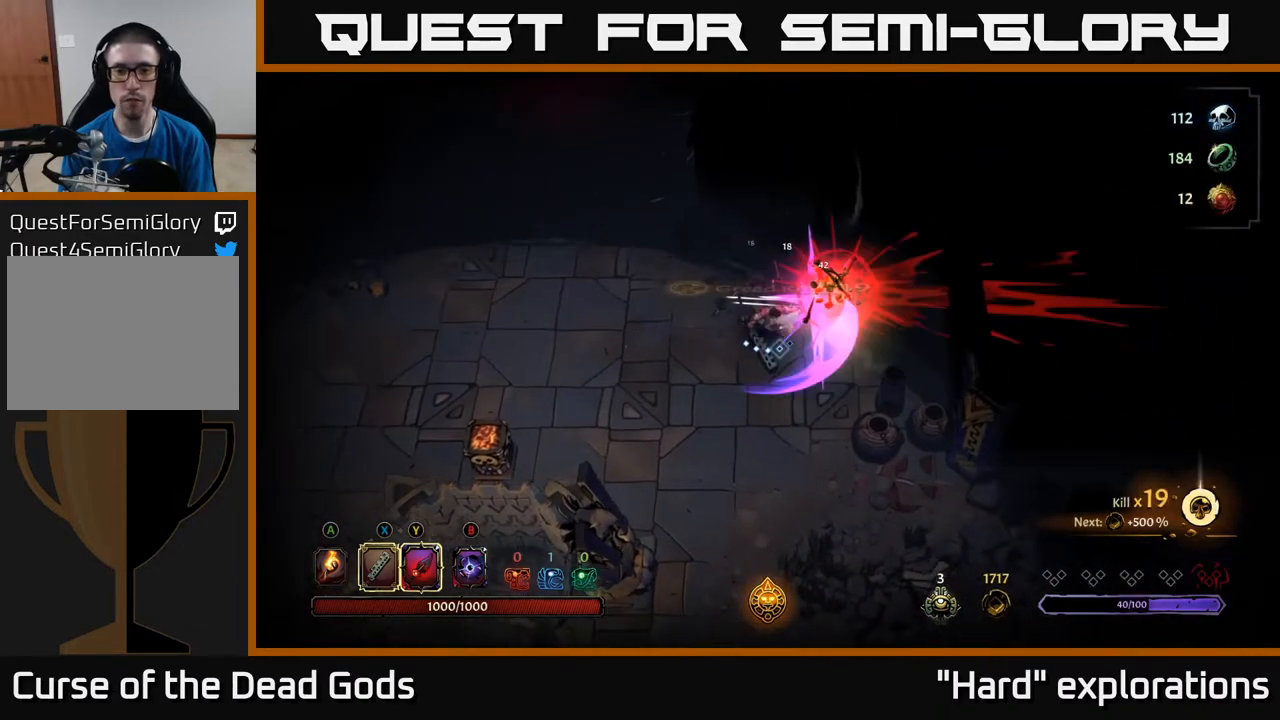
{"buttons": [], "left_stick": "right", "right_stick": "center", "events": [[300, "left_stick", "down"], [483, "left_stick", "right"]]}
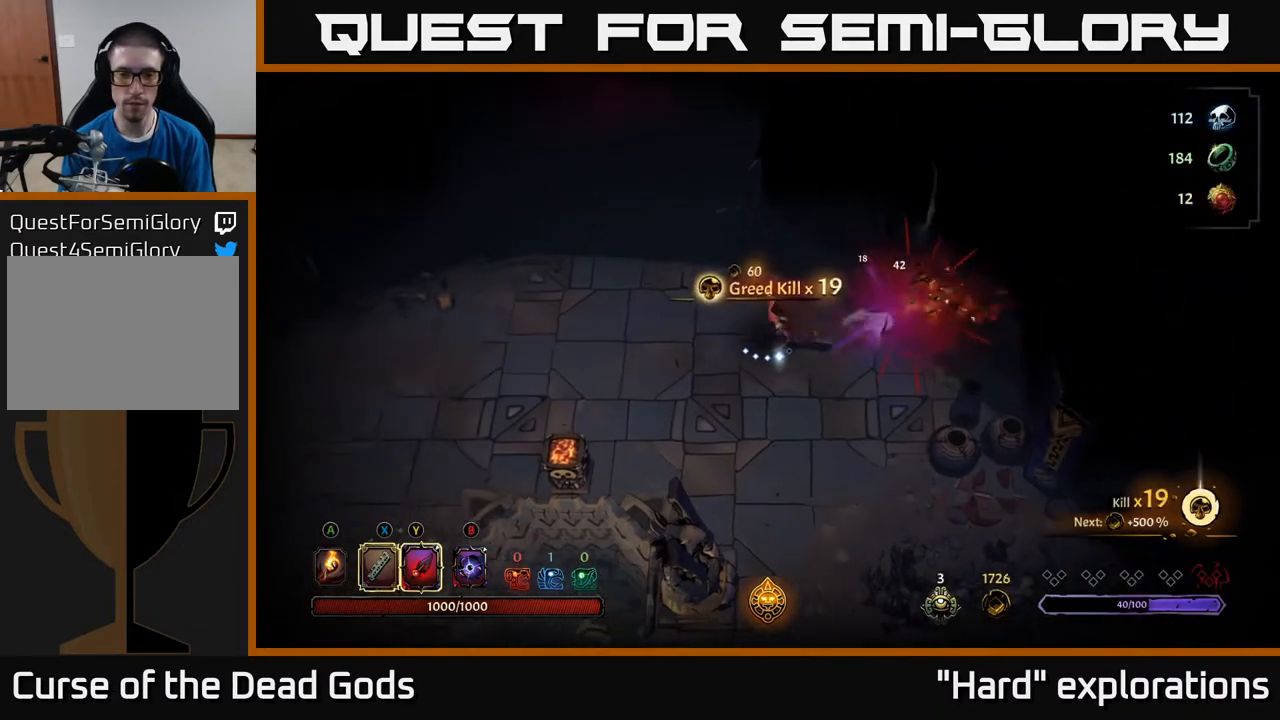
{"buttons": [], "left_stick": "down-right", "right_stick": "center", "events": [[200, "left_stick", "down-right"], [217, "A", "down"], [350, "A", "up"]]}
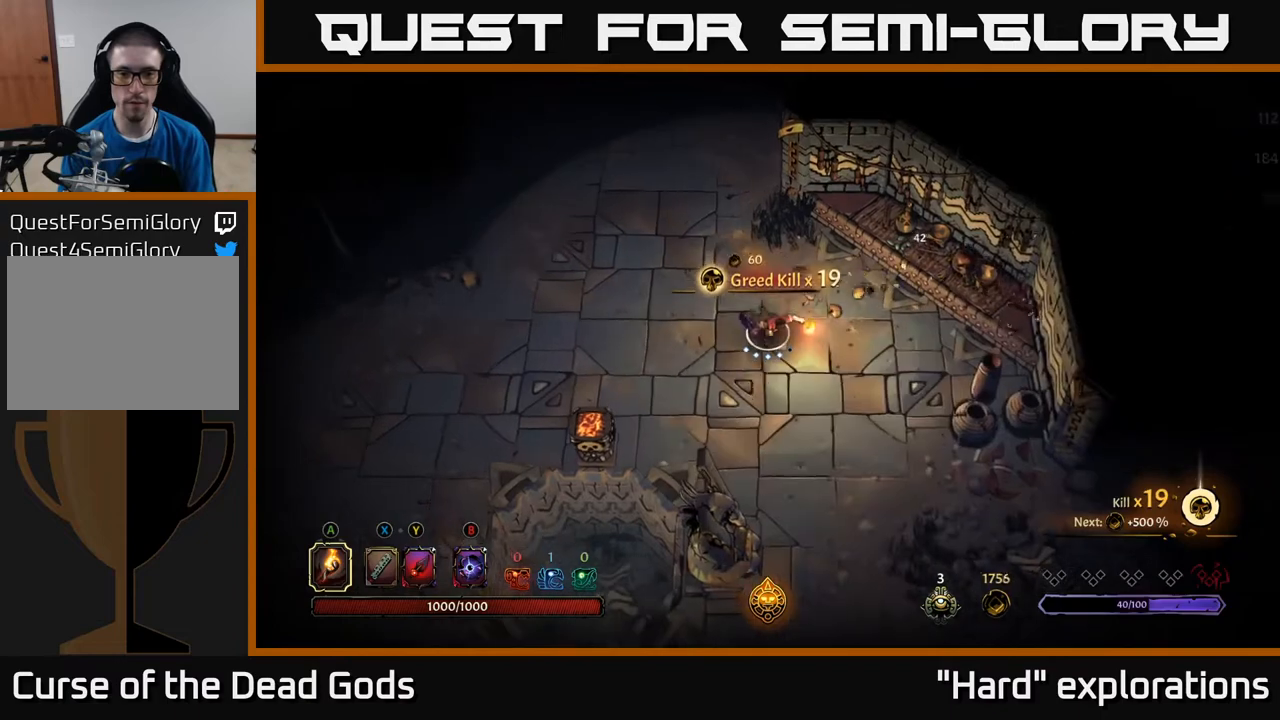
{"buttons": [], "left_stick": "down", "right_stick": "center", "events": [[433, "left_stick", "down"]]}
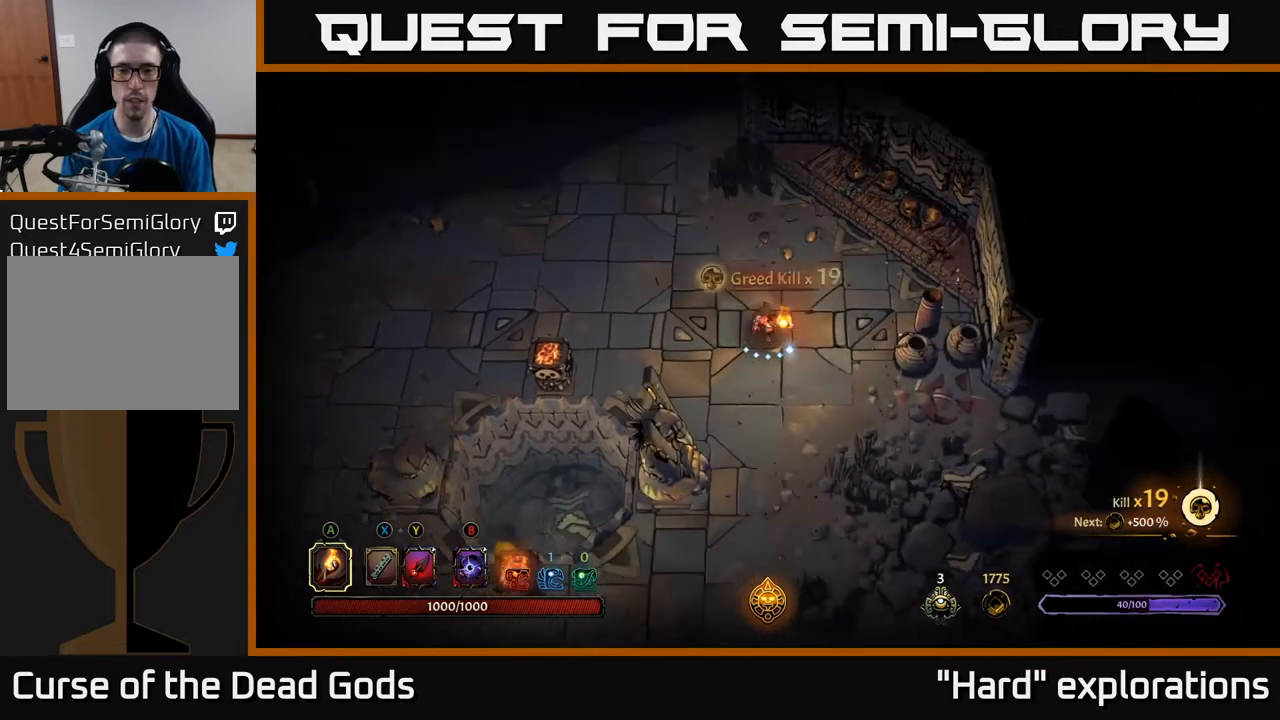
{"buttons": [], "left_stick": "center", "right_stick": "center", "events": [[233, "START", "down"], [300, "left_stick", "center"], [333, "START", "up"]]}
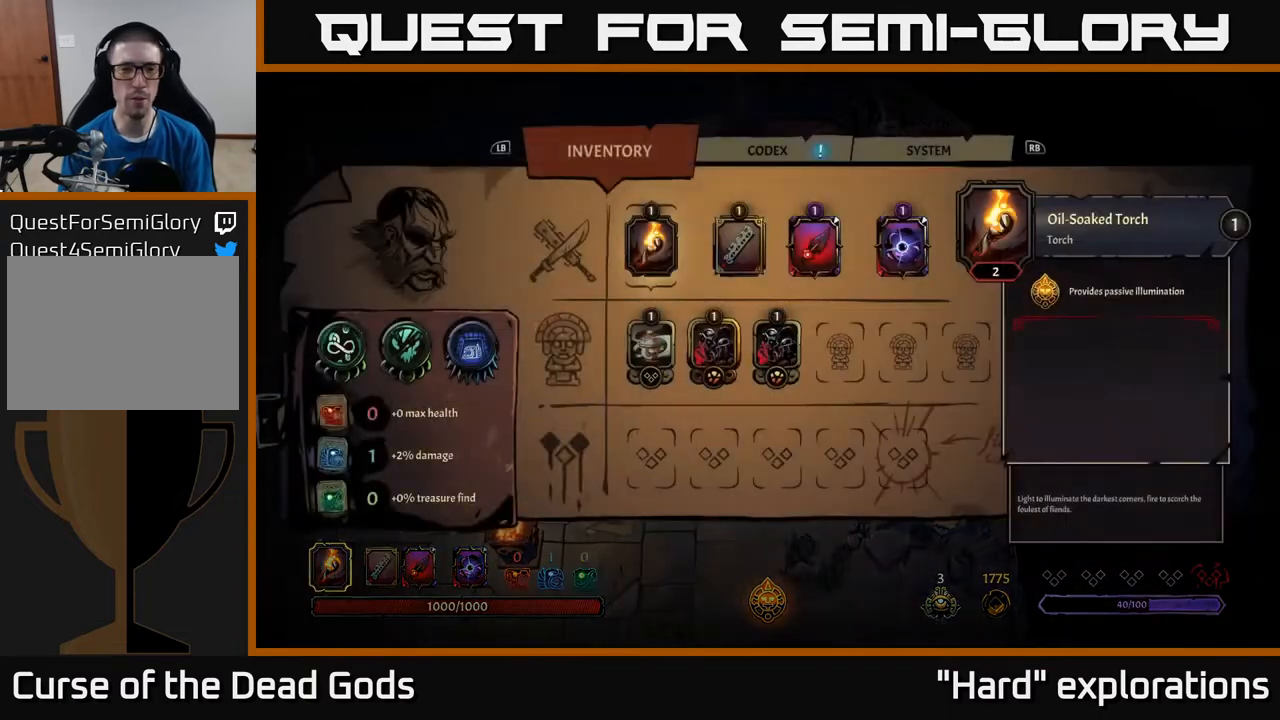
{"buttons": ["DPAD_RIGHT"], "left_stick": "center", "right_stick": "center", "events": [[250, "DPAD_RIGHT", "down"], [350, "DPAD_RIGHT", "up"], [467, "DPAD_RIGHT", "down"]]}
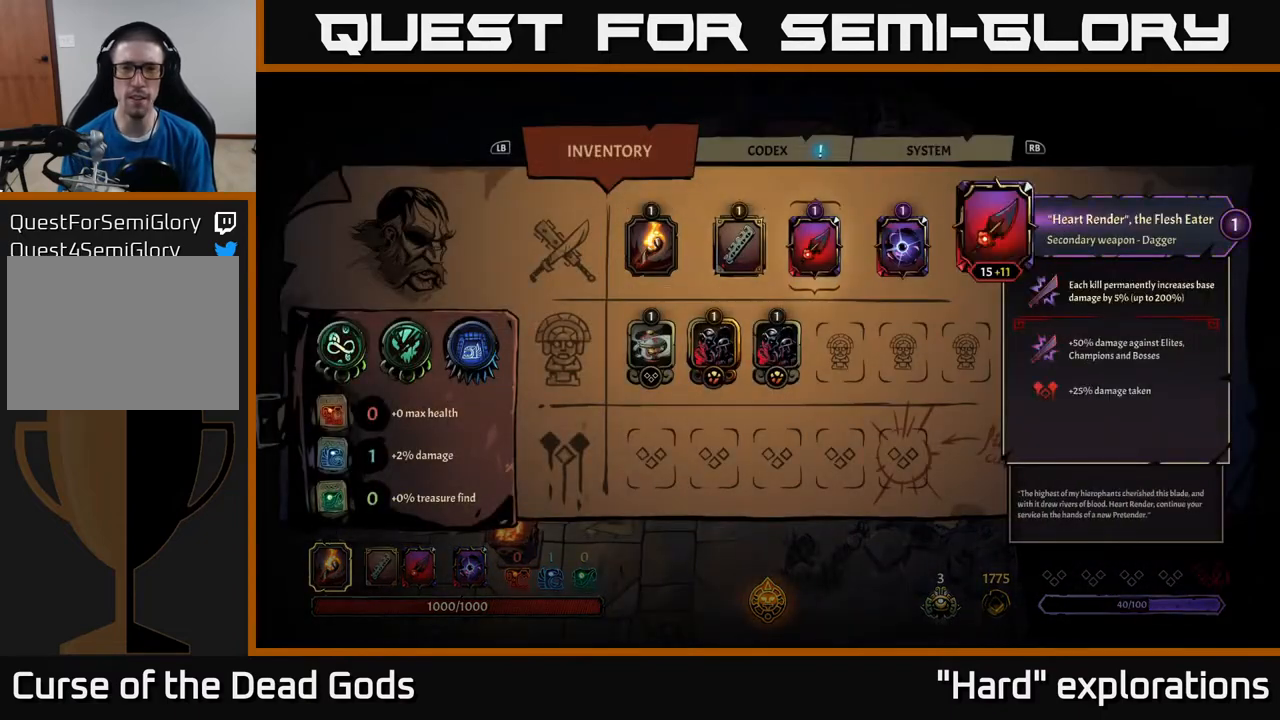
{"buttons": [], "left_stick": "center", "right_stick": "center", "events": [[83, "DPAD_RIGHT", "up"], [317, "DPAD_RIGHT", "down"], [450, "DPAD_RIGHT", "up"]]}
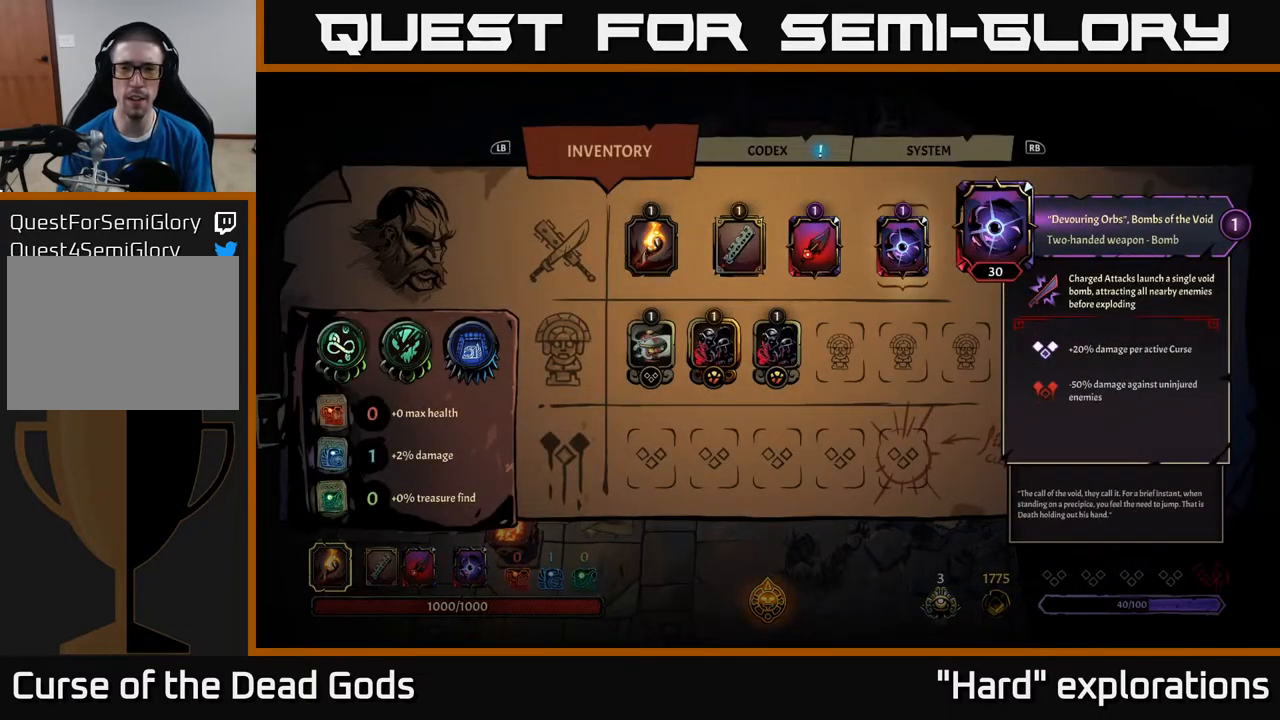
{"buttons": [], "left_stick": "center", "right_stick": "center", "events": [[50, "DPAD_LEFT", "down"], [167, "DPAD_LEFT", "up"]]}